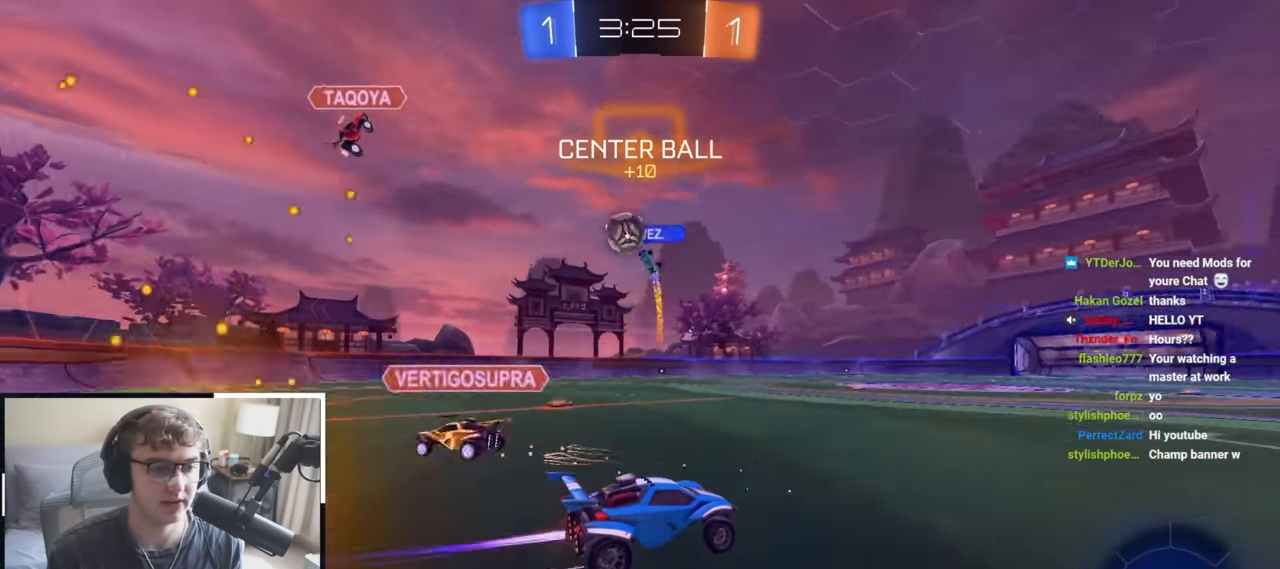
Gameplay with a controller (PlayStation layout); each line is a JSON object with the inputs held at the frame after it. "events" lists button and stick changes between this image and that frame as [ms after this image, input, new state], when the widget could be followed in between.
{"buttons": ["R1"], "left_stick": "up-right", "right_stick": "center", "events": [[367, "left_stick", "up-right"], [450, "R1", "down"]]}
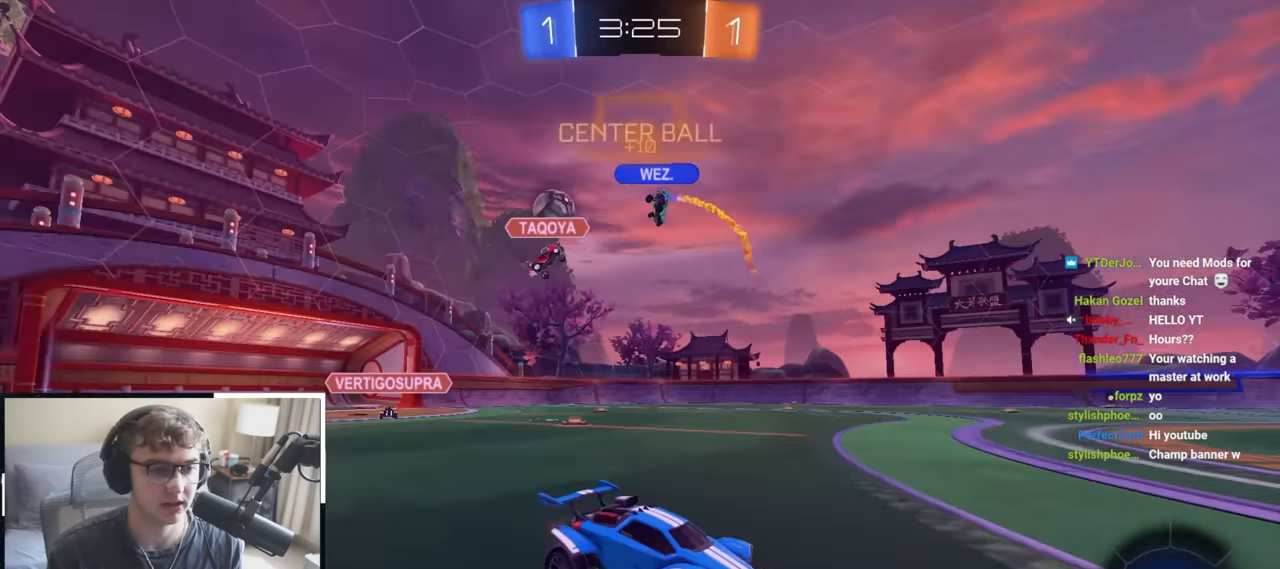
{"buttons": [], "left_stick": "up-right", "right_stick": "center", "events": [[83, "R1", "up"]]}
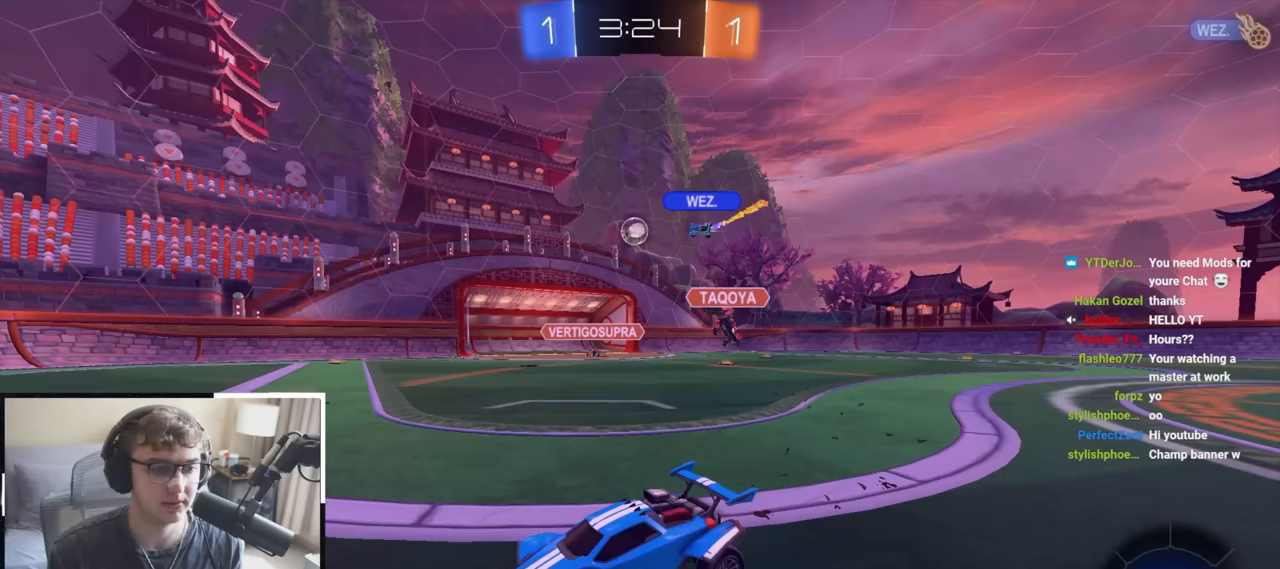
{"buttons": [], "left_stick": "up-right", "right_stick": "center", "events": [[83, "R1", "down"], [200, "R1", "up"]]}
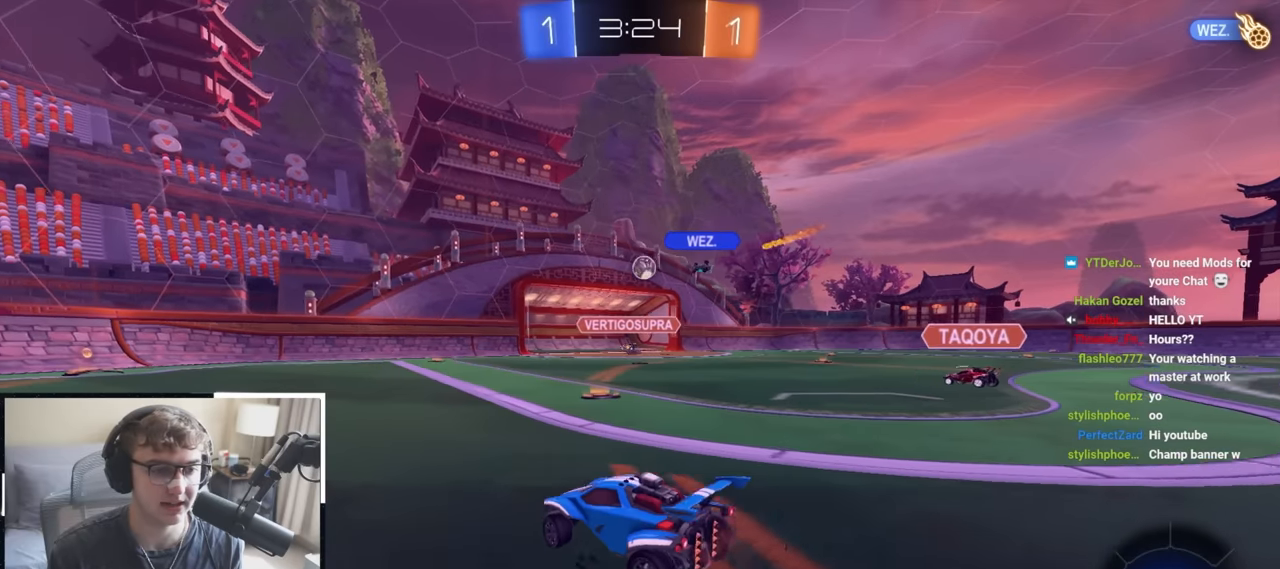
{"buttons": ["L2"], "left_stick": "up", "right_stick": "center", "events": [[183, "left_stick", "up"], [483, "L2", "down"]]}
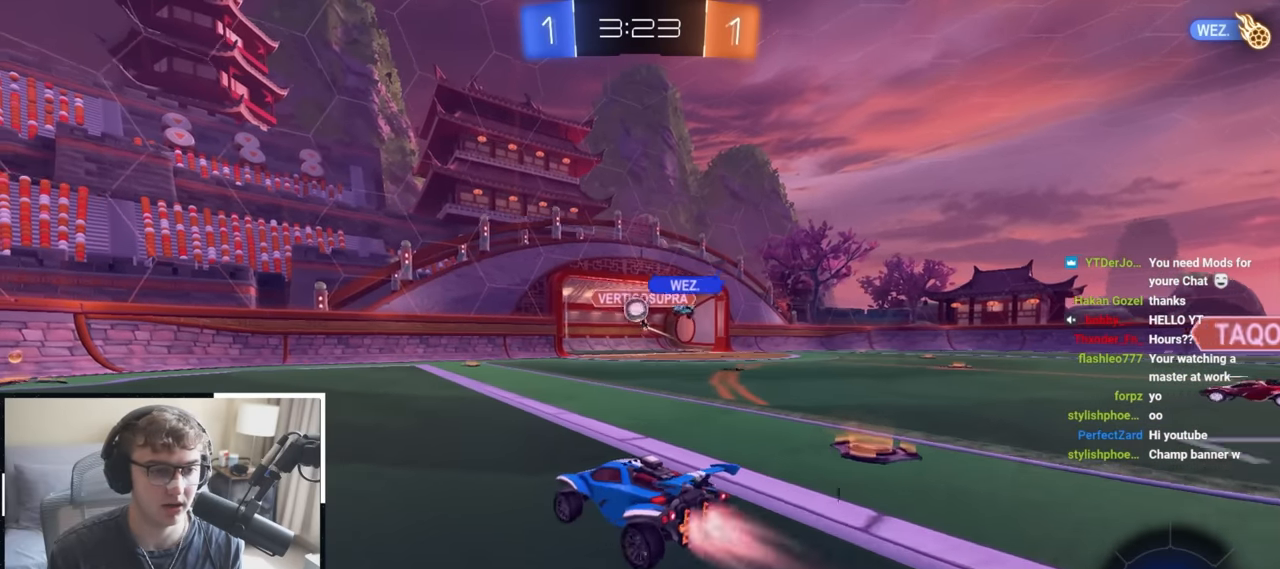
{"buttons": ["L2"], "left_stick": "up", "right_stick": "center", "events": []}
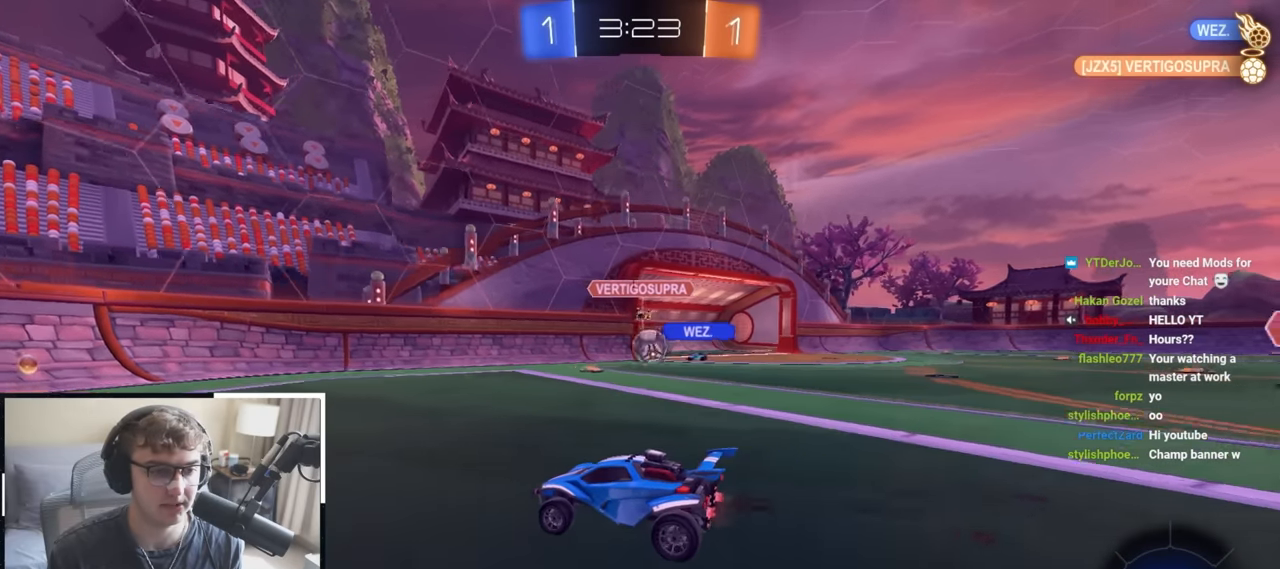
{"buttons": ["R1"], "left_stick": "up-left", "right_stick": "center", "events": [[17, "L2", "up"], [333, "left_stick", "up-left"], [433, "R1", "down"]]}
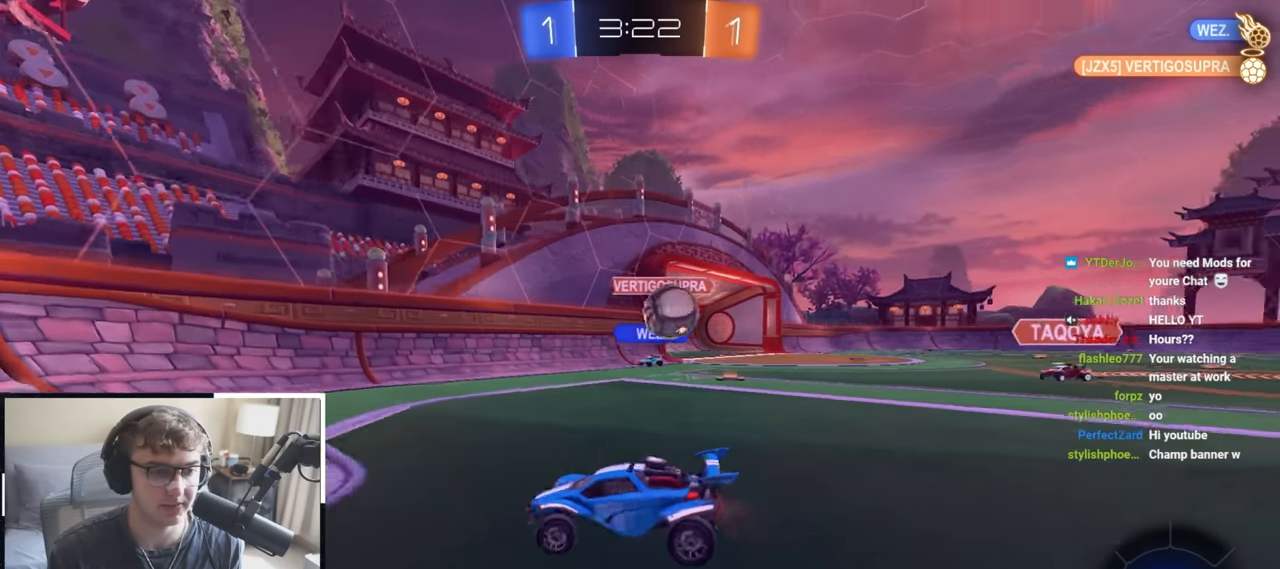
{"buttons": [], "left_stick": "up-left", "right_stick": "center", "events": [[67, "R1", "up"], [267, "left_stick", "down-left"], [467, "left_stick", "up-left"]]}
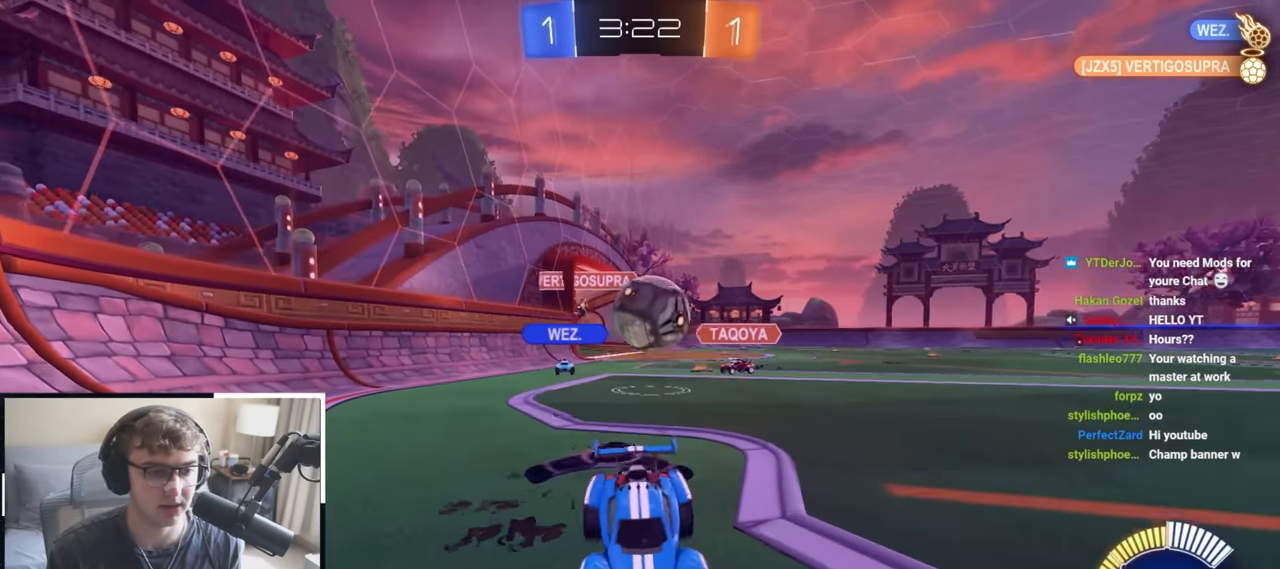
{"buttons": [], "left_stick": "center", "right_stick": "center", "events": [[367, "left_stick", "center"]]}
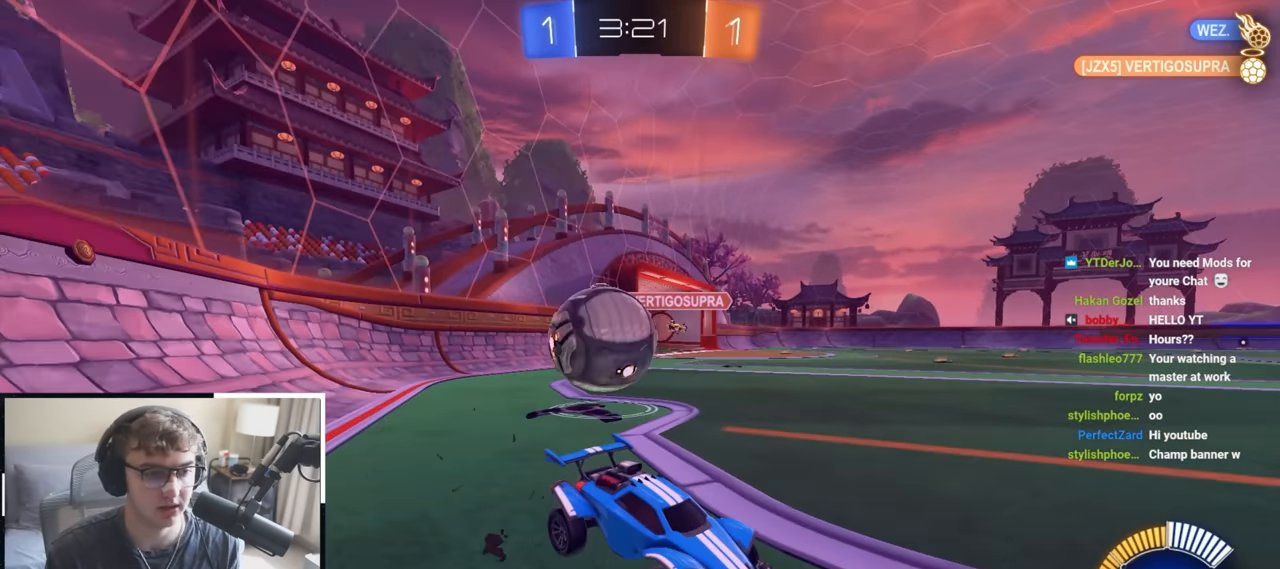
{"buttons": [], "left_stick": "up-right", "right_stick": "center", "events": [[83, "left_stick", "up-right"], [133, "R1", "down"], [267, "R1", "up"]]}
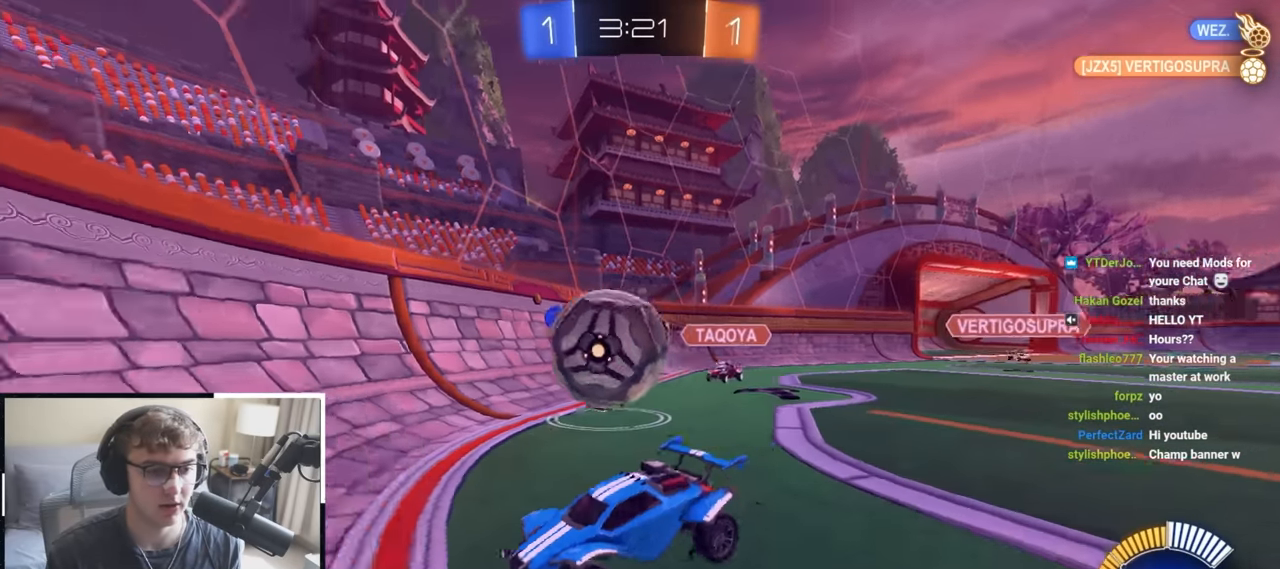
{"buttons": ["L2"], "left_stick": "up-right", "right_stick": "center", "events": [[483, "L2", "down"]]}
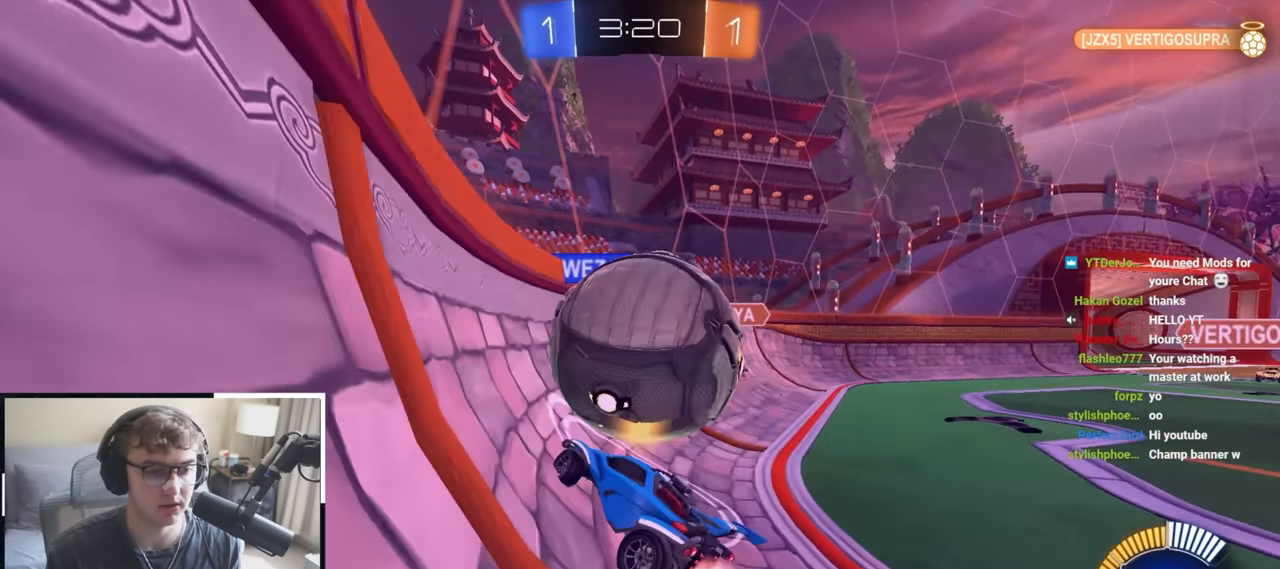
{"buttons": [], "left_stick": "up-left", "right_stick": "center"}
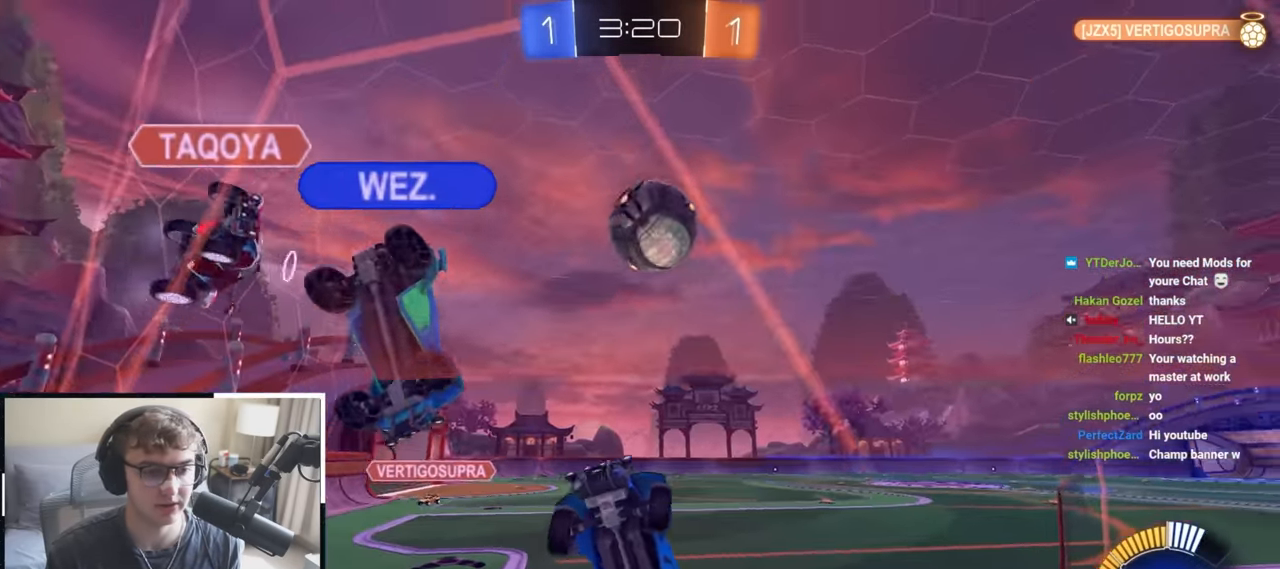
{"buttons": [], "left_stick": "up-left", "right_stick": "center", "events": [[167, "L2", "down"], [333, "L2", "up"]]}
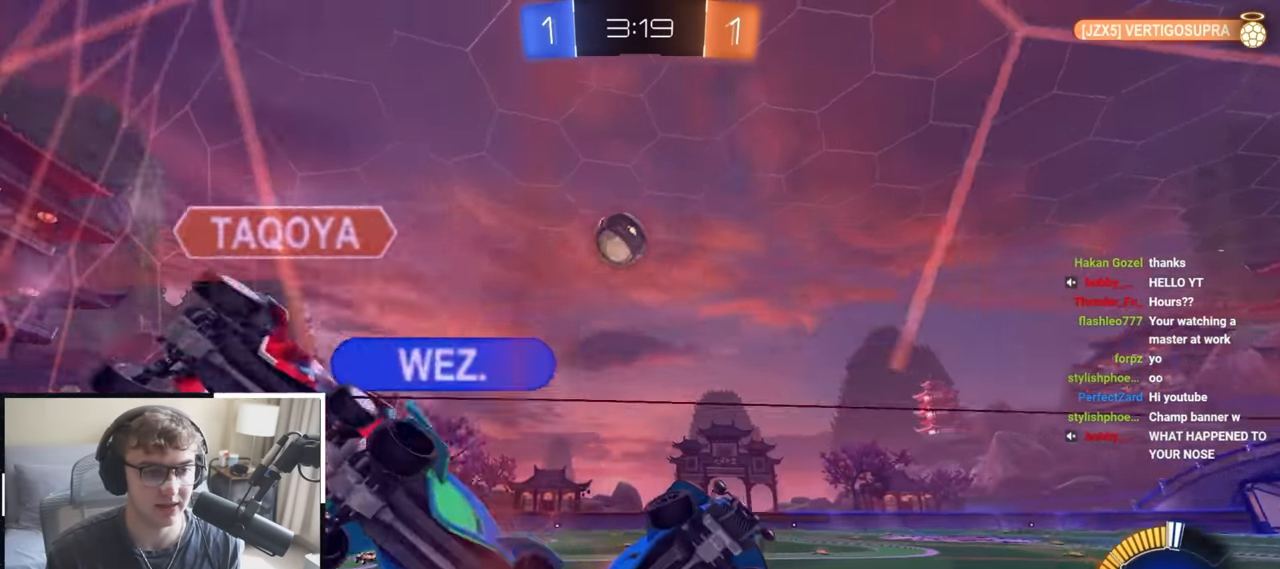
{"buttons": ["CROSS"], "left_stick": "down", "right_stick": "center", "events": [[83, "L2", "down"], [317, "L2", "up"], [400, "left_stick", "center"], [467, "left_stick", "down"], [500, "CROSS", "down"]]}
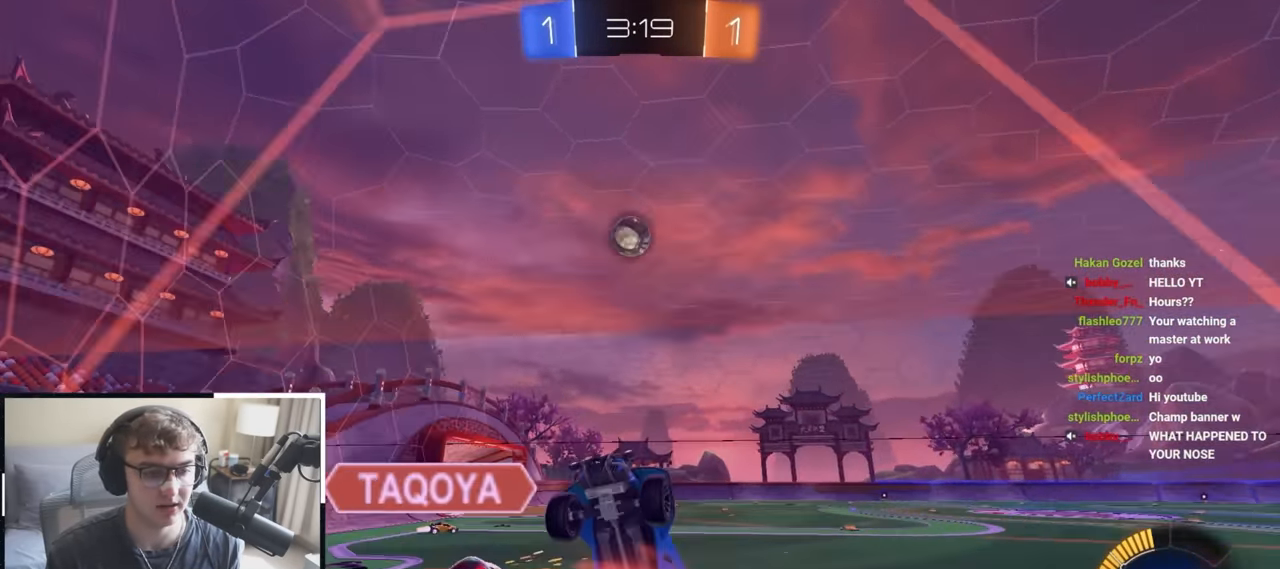
{"buttons": ["SQUARE", "L2"], "left_stick": "up", "right_stick": "center", "events": [[150, "CROSS", "up"], [200, "CROSS", "down"], [250, "L2", "down"], [300, "left_stick", "right"], [333, "CROSS", "up"], [367, "SQUARE", "down"], [367, "left_stick", "up"]]}
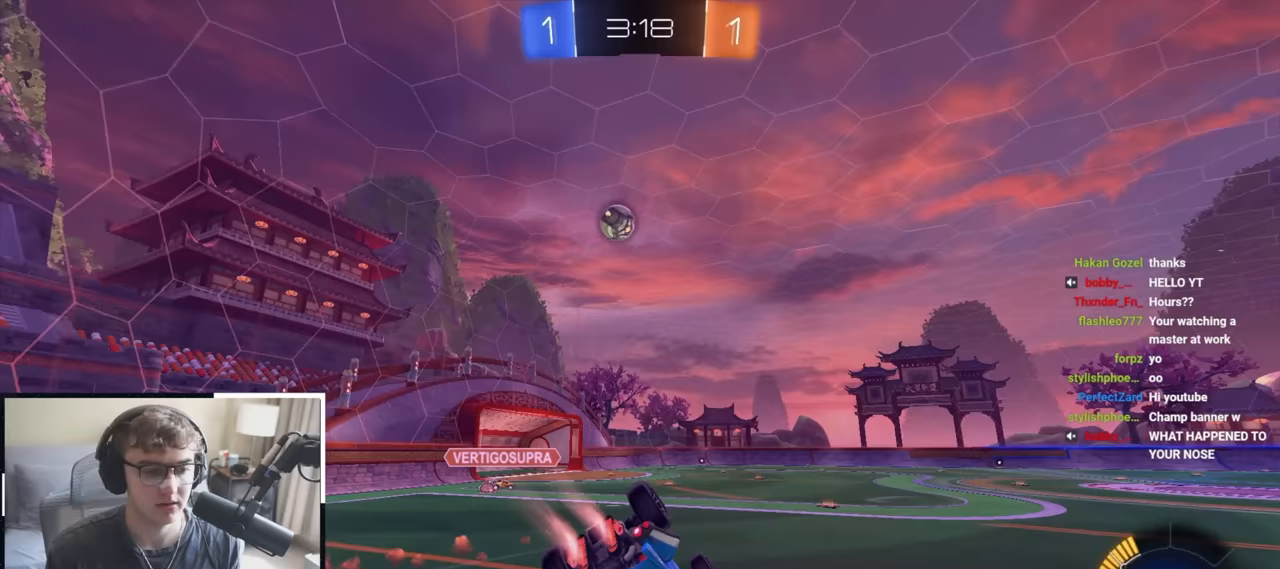
{"buttons": ["L2", "R1"], "left_stick": "center", "right_stick": "center", "events": [[50, "left_stick", "up-left"], [183, "L2", "up"], [183, "SQUARE", "up"], [200, "left_stick", "down-left"], [333, "R1", "down"], [333, "left_stick", "down-right"], [350, "L2", "down"], [483, "left_stick", "center"]]}
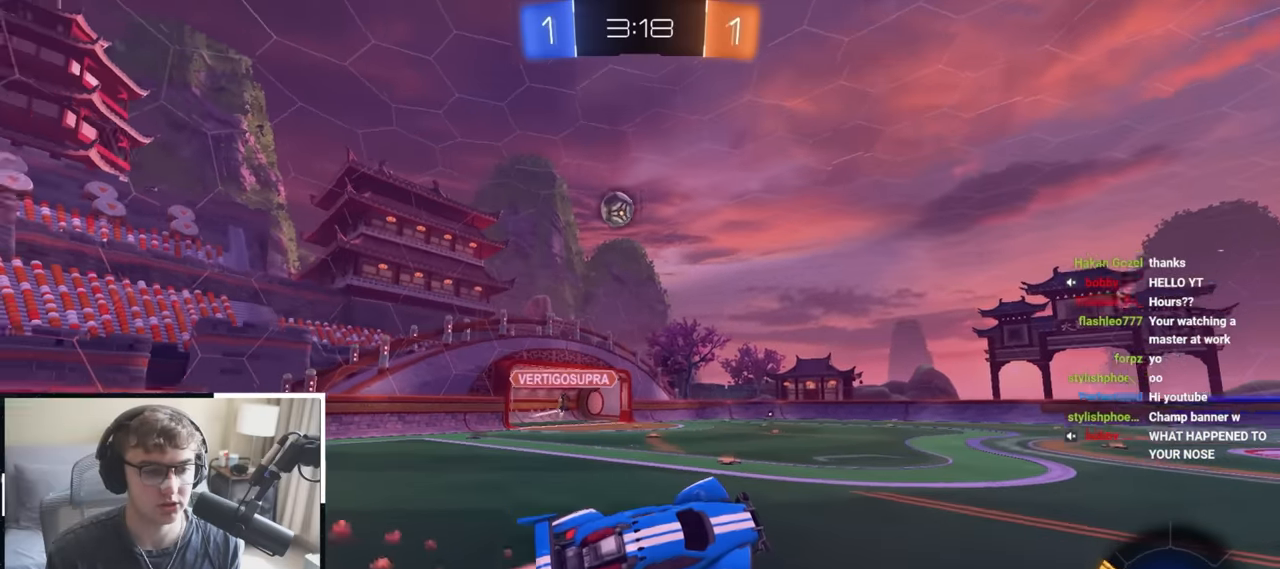
{"buttons": ["L2", "R1"], "left_stick": "center", "right_stick": "center", "events": [[67, "left_stick", "up-left"], [117, "L2", "up"], [300, "L2", "down"], [333, "left_stick", "center"]]}
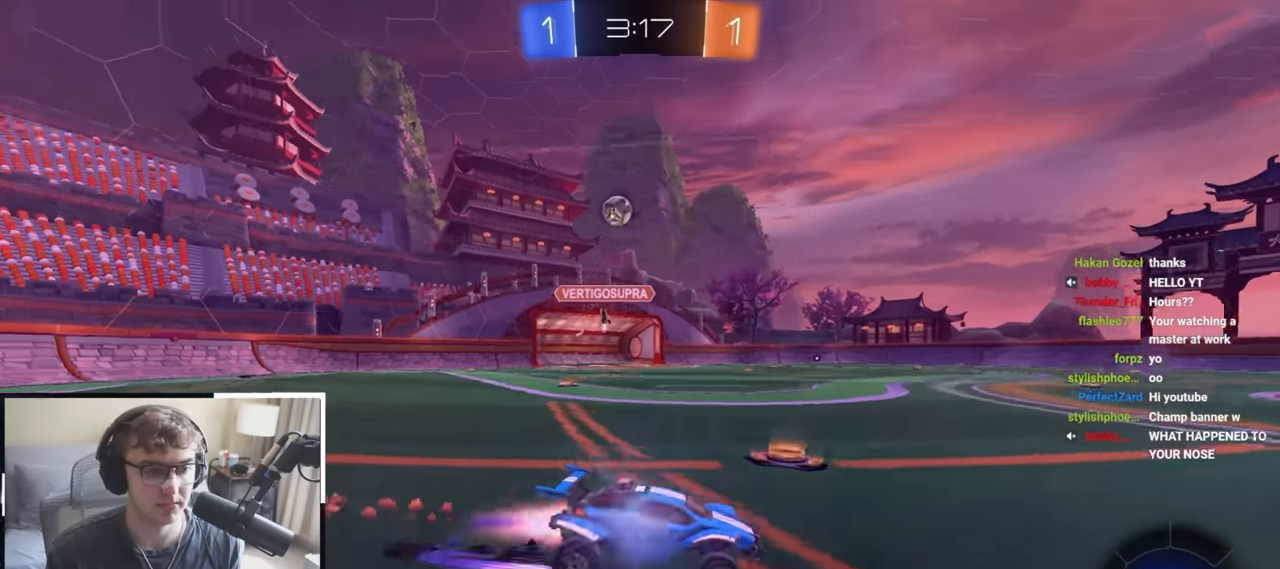
{"buttons": [], "left_stick": "up", "right_stick": "center", "events": [[50, "L2", "up"], [267, "left_stick", "up"], [383, "R1", "up"]]}
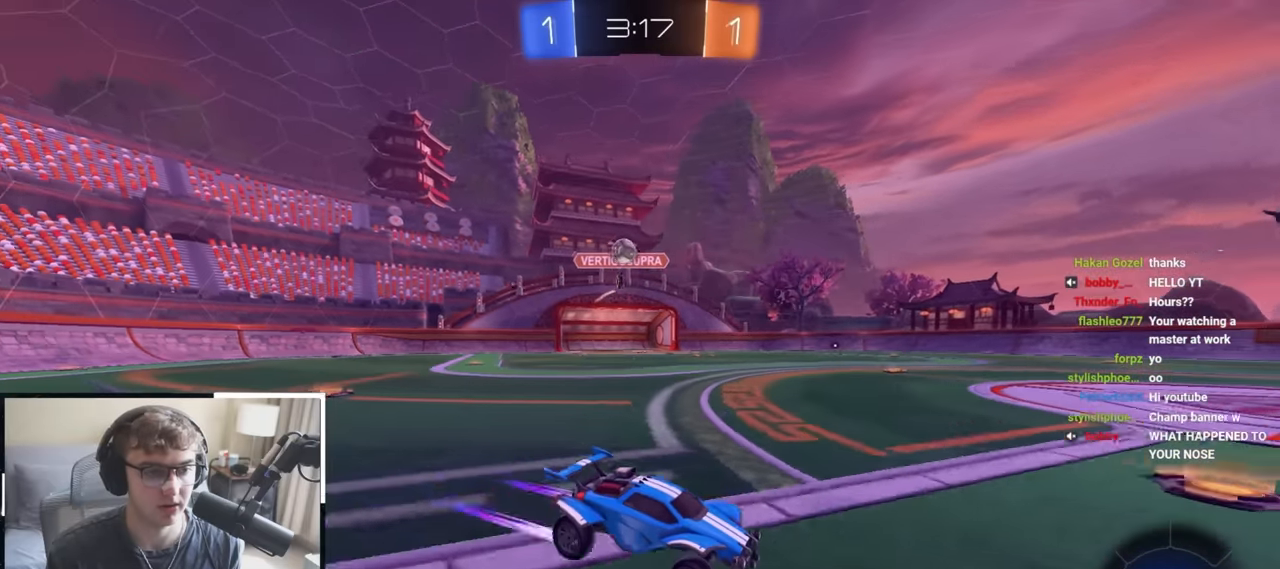
{"buttons": [], "left_stick": "down-left", "right_stick": "center", "events": [[117, "left_stick", "up-right"], [350, "left_stick", "down"], [450, "left_stick", "down-left"]]}
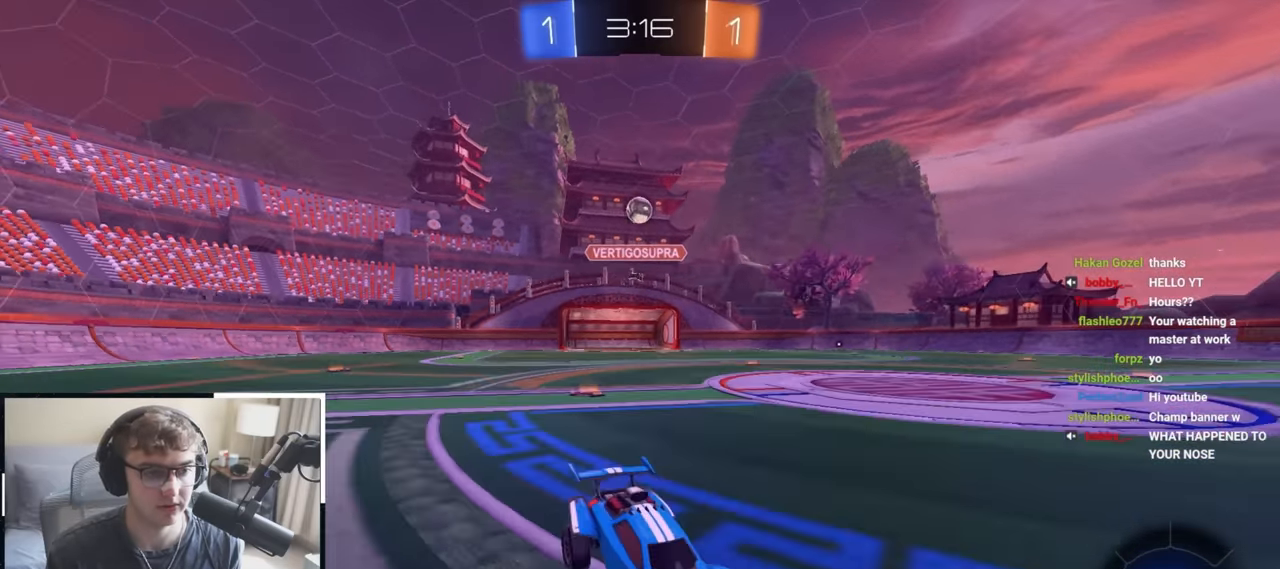
{"buttons": [], "left_stick": "up-left", "right_stick": "center", "events": [[150, "R1", "down"], [200, "left_stick", "up-left"], [333, "R1", "up"]]}
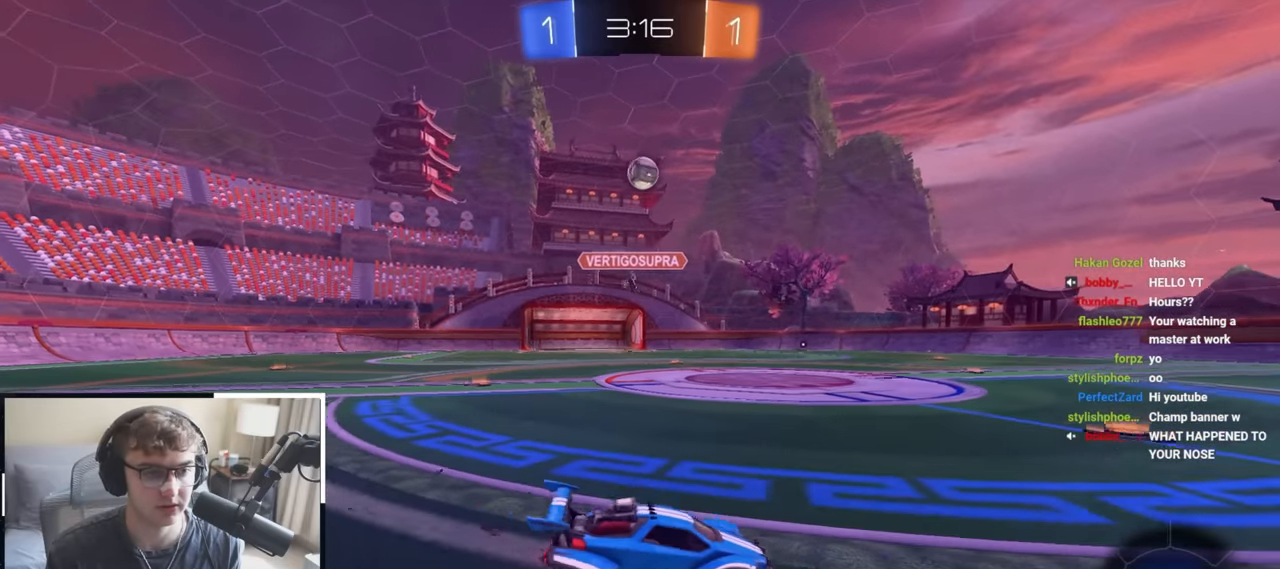
{"buttons": ["L1", "L2"], "left_stick": "center", "right_stick": "center", "events": [[117, "CROSS", "down"], [117, "R1", "down"], [150, "left_stick", "down-left"], [250, "L2", "down"], [267, "left_stick", "down-right"], [333, "R1", "up"], [350, "left_stick", "up-right"], [367, "CROSS", "up"], [433, "left_stick", "center"], [483, "L1", "down"]]}
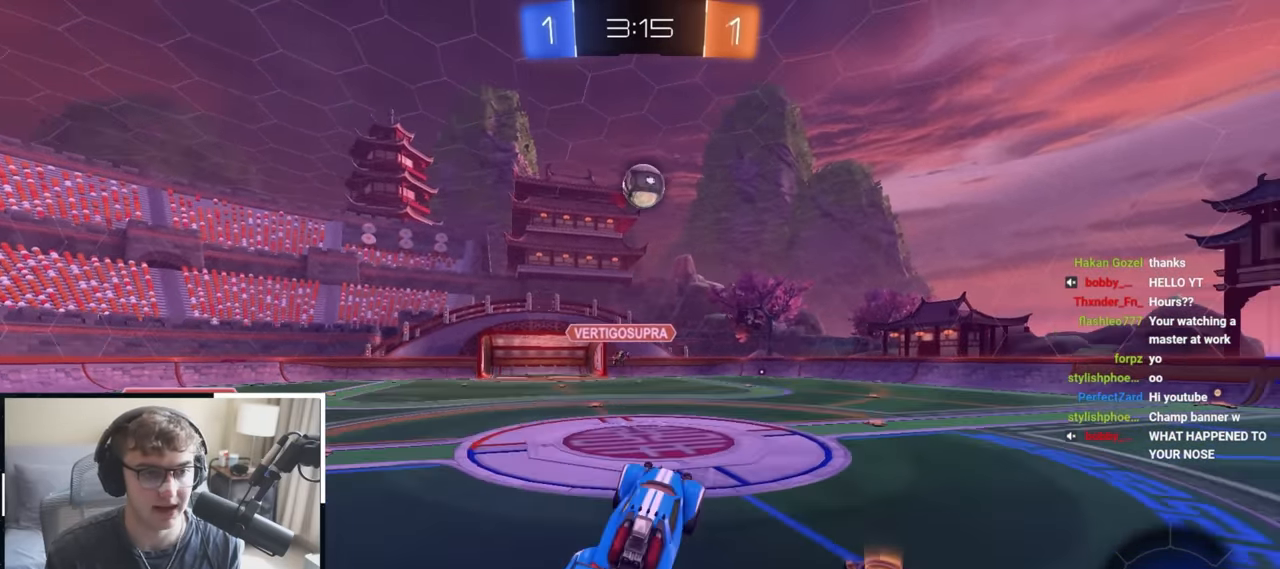
{"buttons": ["L2"], "left_stick": "right", "right_stick": "center"}
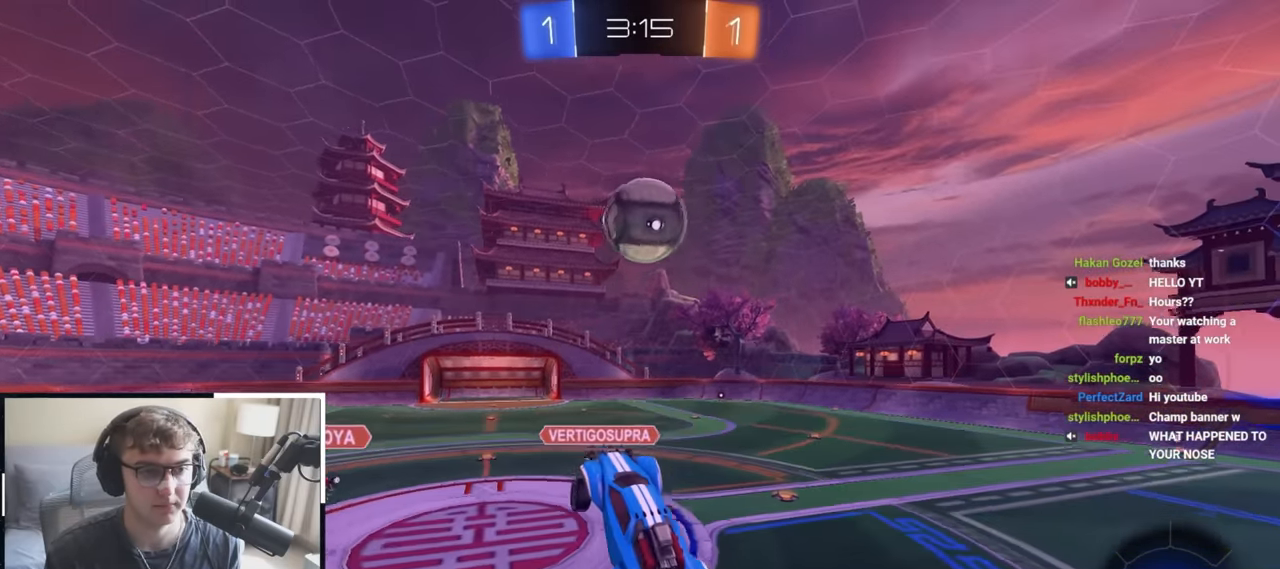
{"buttons": ["TRIANGLE"], "left_stick": "right", "right_stick": "center", "events": [[217, "CROSS", "down"], [317, "CROSS", "up"], [433, "L2", "up"], [450, "TRIANGLE", "down"]]}
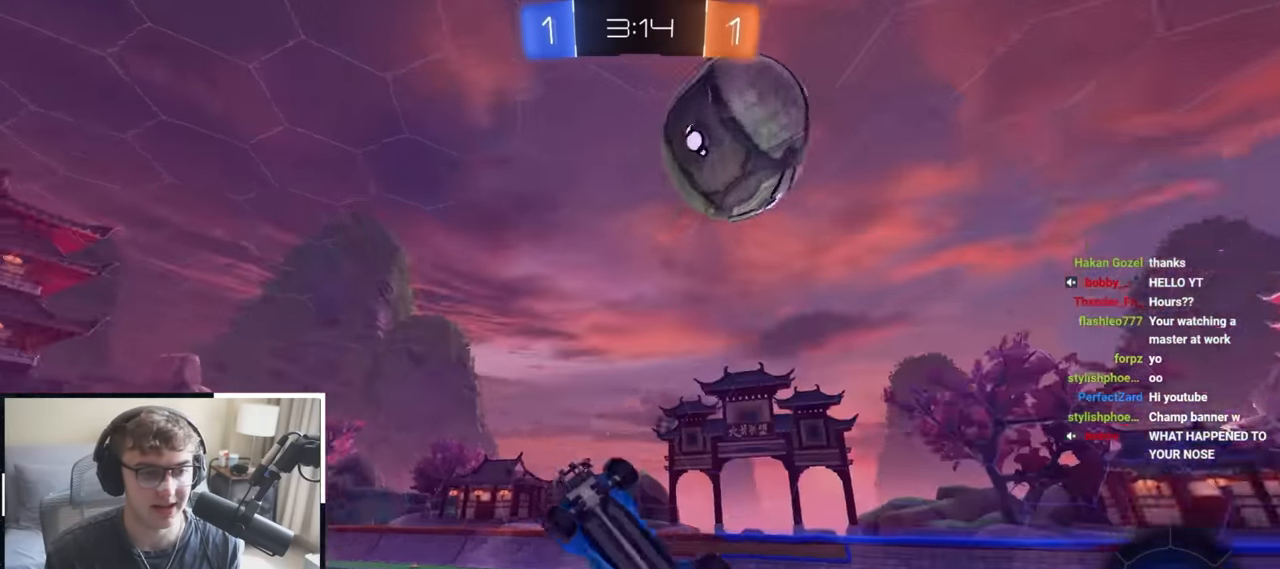
{"buttons": [], "left_stick": "up-right", "right_stick": "center", "events": [[17, "left_stick", "center"], [117, "TRIANGLE", "up"], [150, "left_stick", "right"], [367, "left_stick", "up-right"]]}
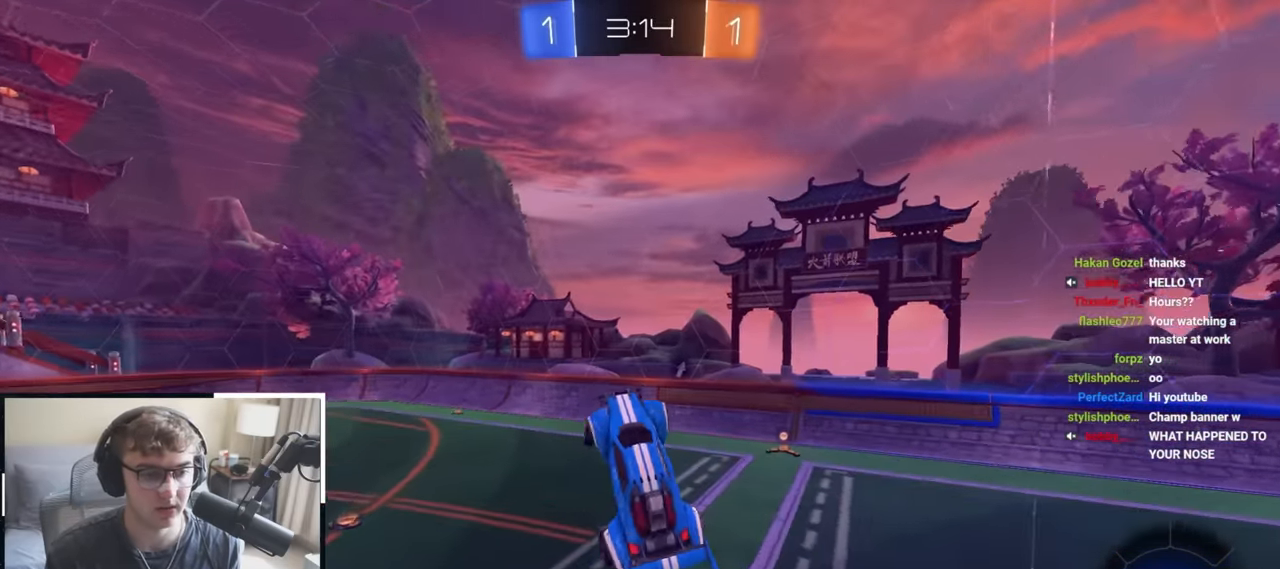
{"buttons": ["TRIANGLE", "R1"], "left_stick": "left", "right_stick": "center", "events": [[150, "left_stick", "center"], [367, "left_stick", "up-left"], [417, "TRIANGLE", "down"], [450, "R1", "down"], [483, "left_stick", "left"]]}
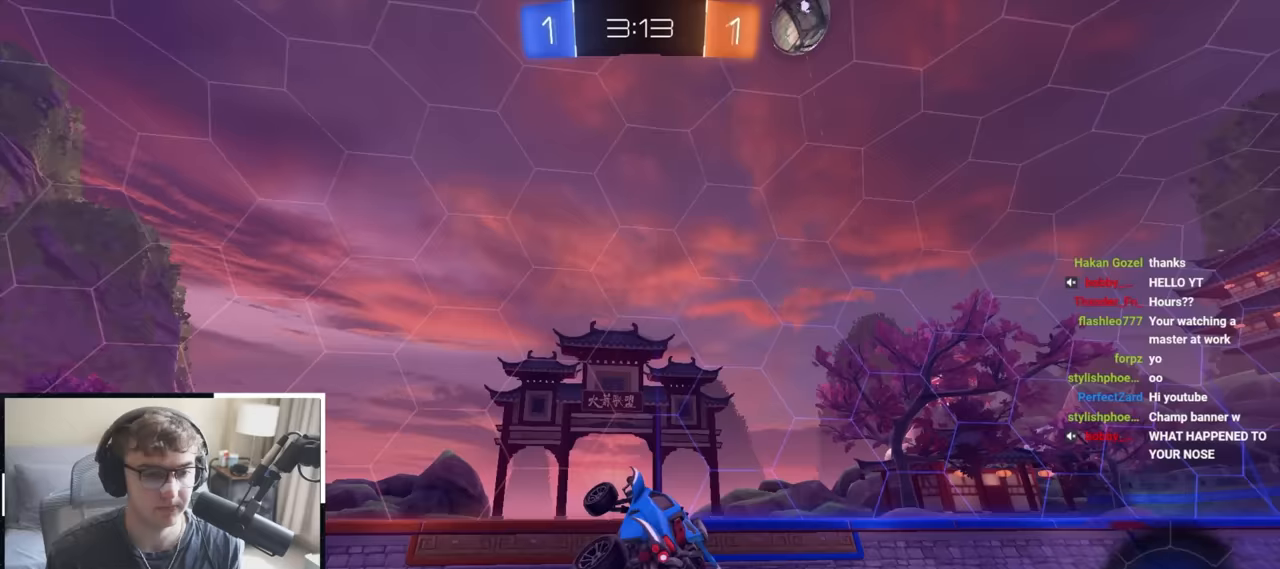
{"buttons": [], "left_stick": "up-right", "right_stick": "center", "events": [[17, "TRIANGLE", "up"], [50, "R1", "up"], [150, "left_stick", "center"], [400, "left_stick", "up-right"]]}
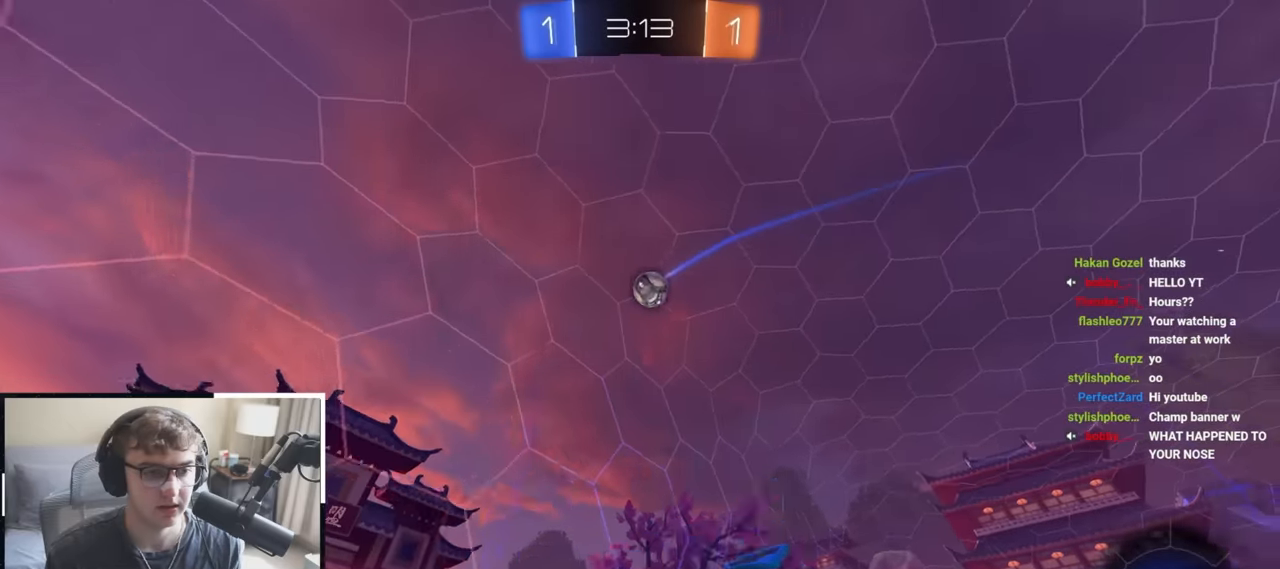
{"buttons": [], "left_stick": "up-right", "right_stick": "center"}
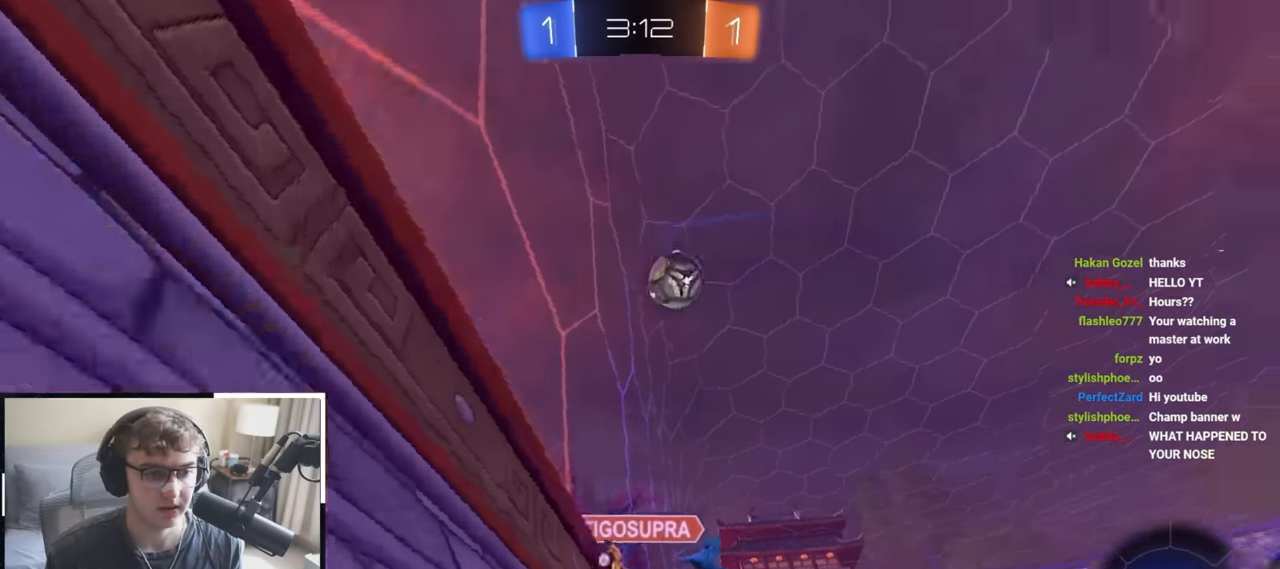
{"buttons": [], "left_stick": "up-right", "right_stick": "center", "events": [[250, "left_stick", "center"], [417, "left_stick", "up-right"]]}